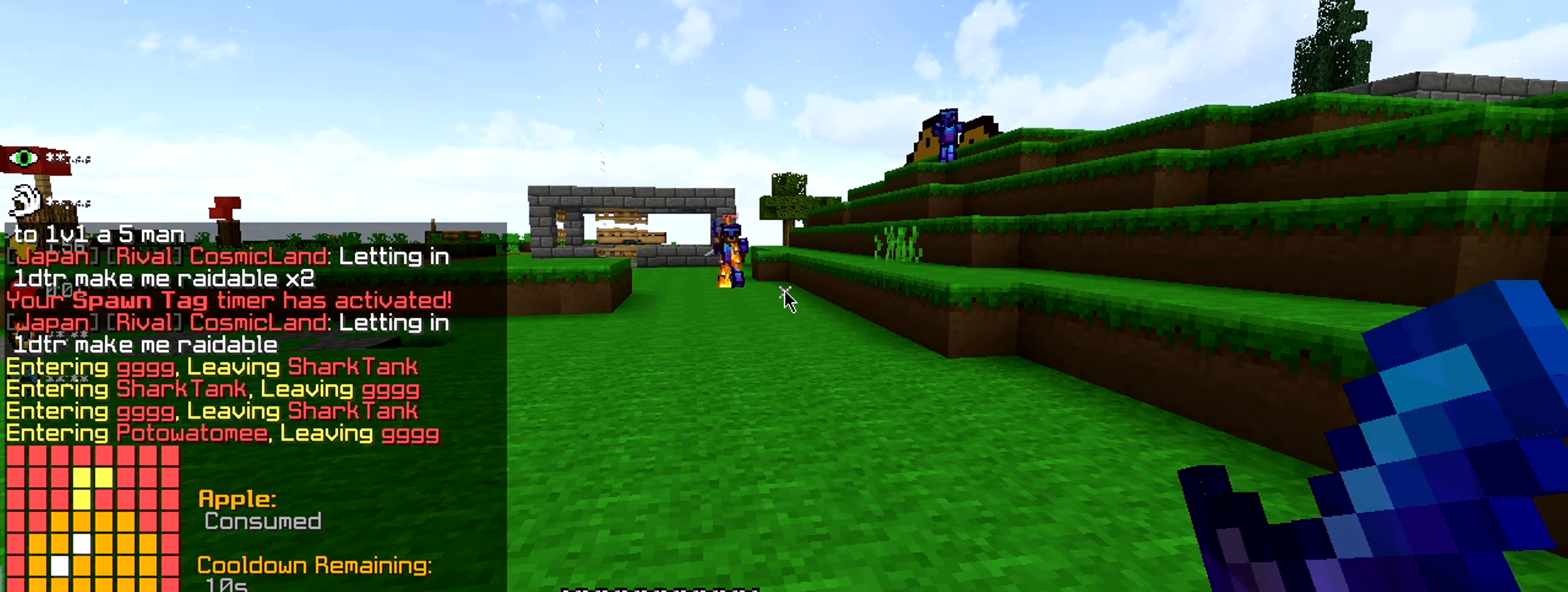
Gameplay with keyboard; each line is a JSON object with the keys held at the frame after it. "events" lists presses ("down") and releases ("up") of "a", "d", "s" and "w" between this image and that frame as [ms after this image, input, new state], when the widget could be followed in between. No other keys are recorded. Mouse input is not recorded.
{"keys": [], "events": [[66, "s", "down"], [283, "s", "up"]]}
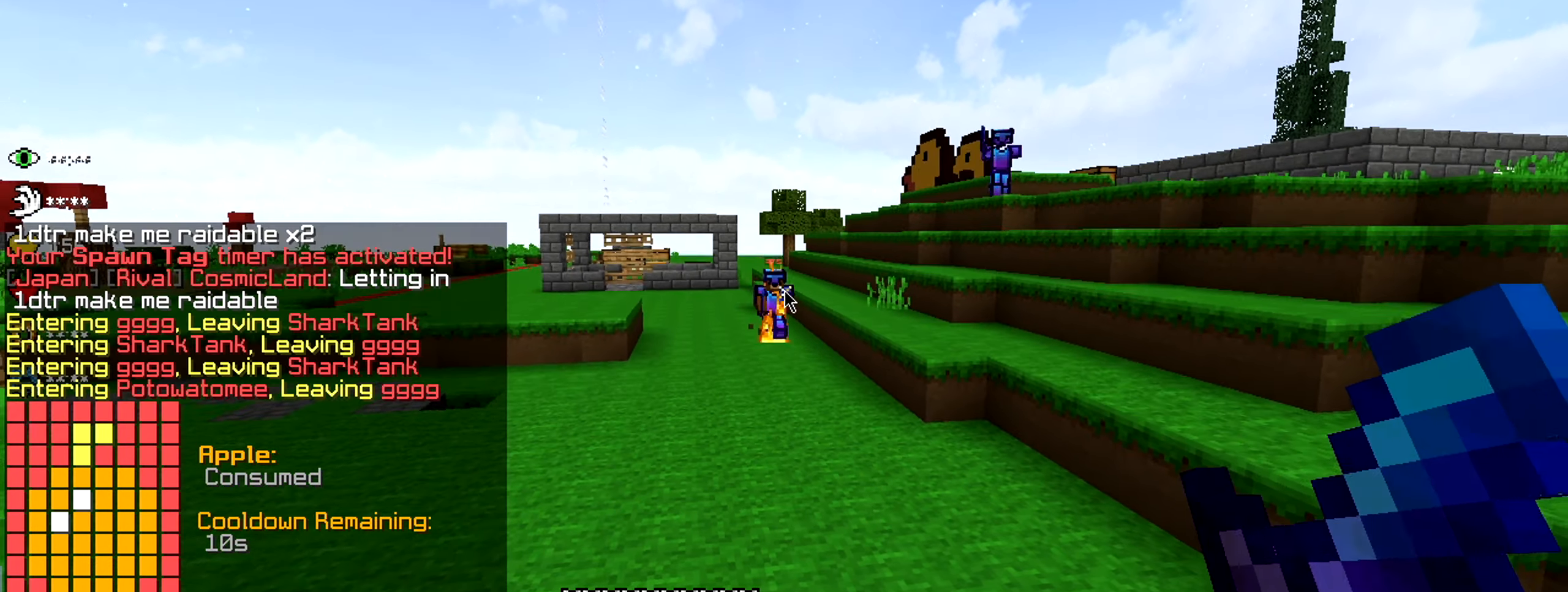
{"keys": ["d"], "events": [[500, "d", "down"]]}
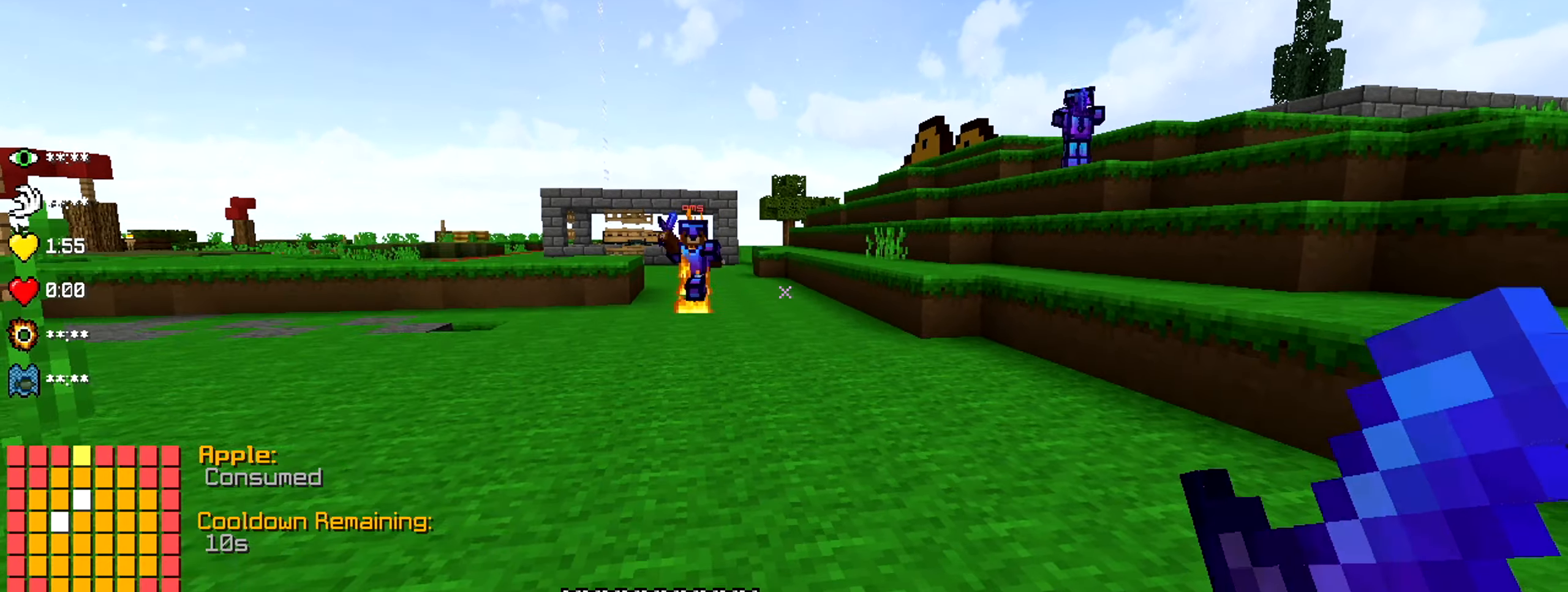
{"keys": ["d", "w"], "events": [[83, "w", "down"]]}
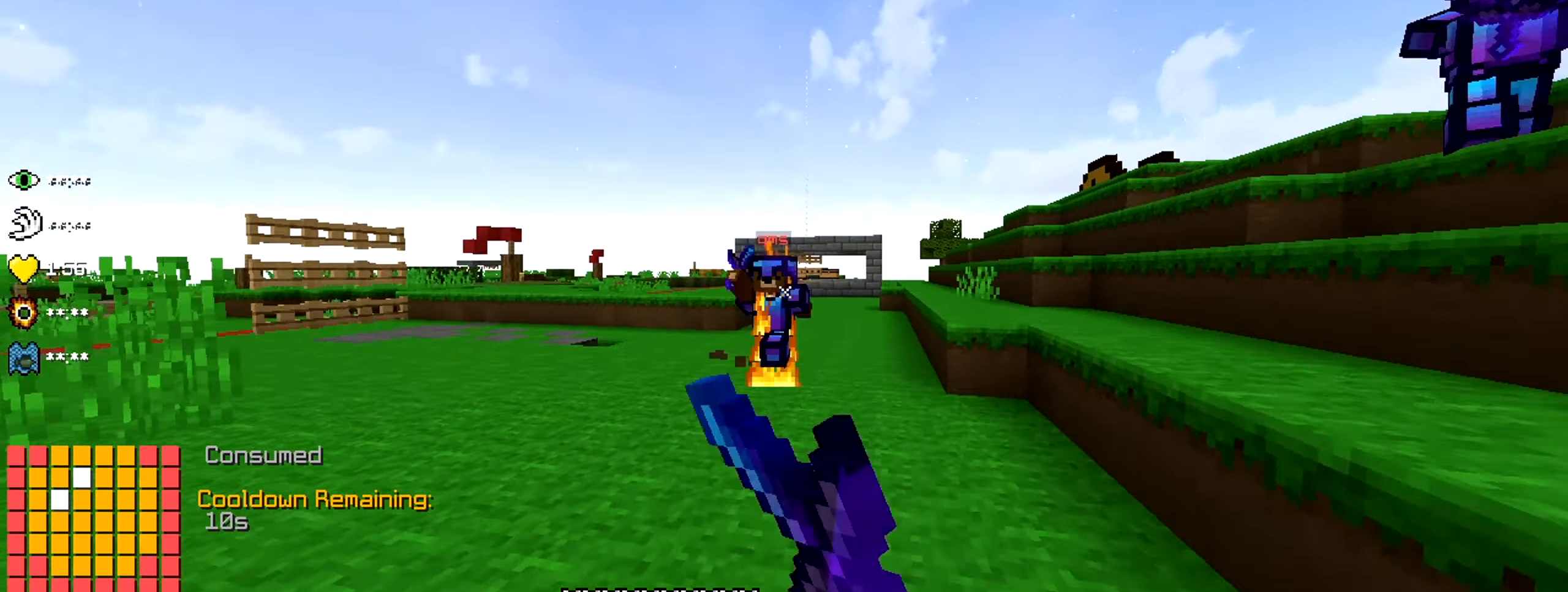
{"keys": ["d", "w"], "events": [[383, "w", "up"], [466, "w", "down"]]}
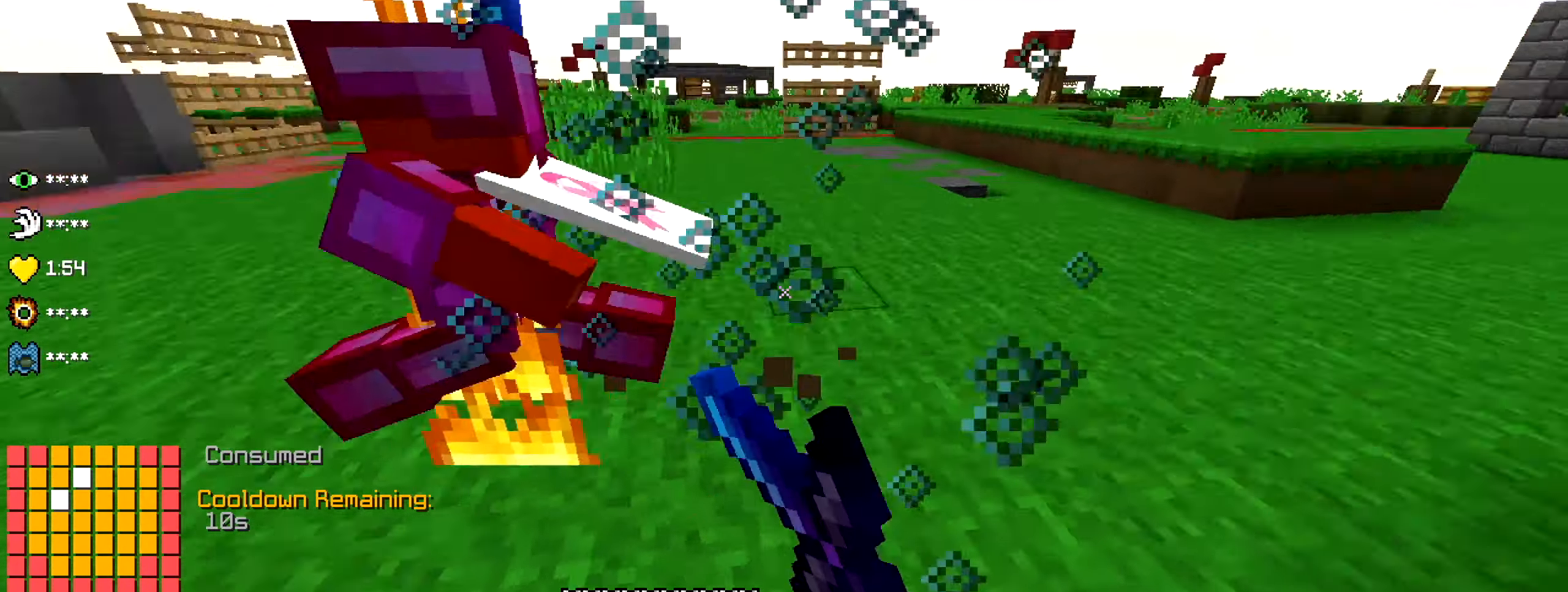
{"keys": ["a", "w"], "events": [[333, "a", "down"], [366, "d", "up"]]}
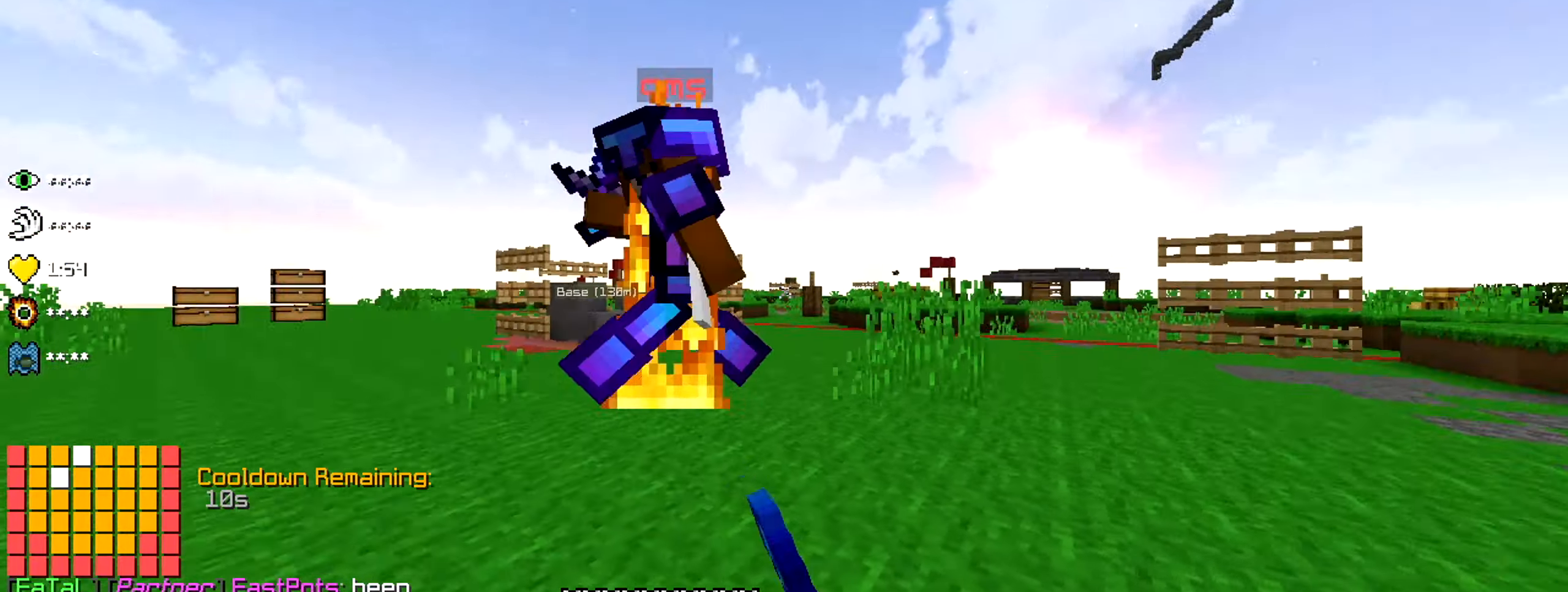
{"keys": ["a", "d", "w"], "events": [[416, "d", "down"]]}
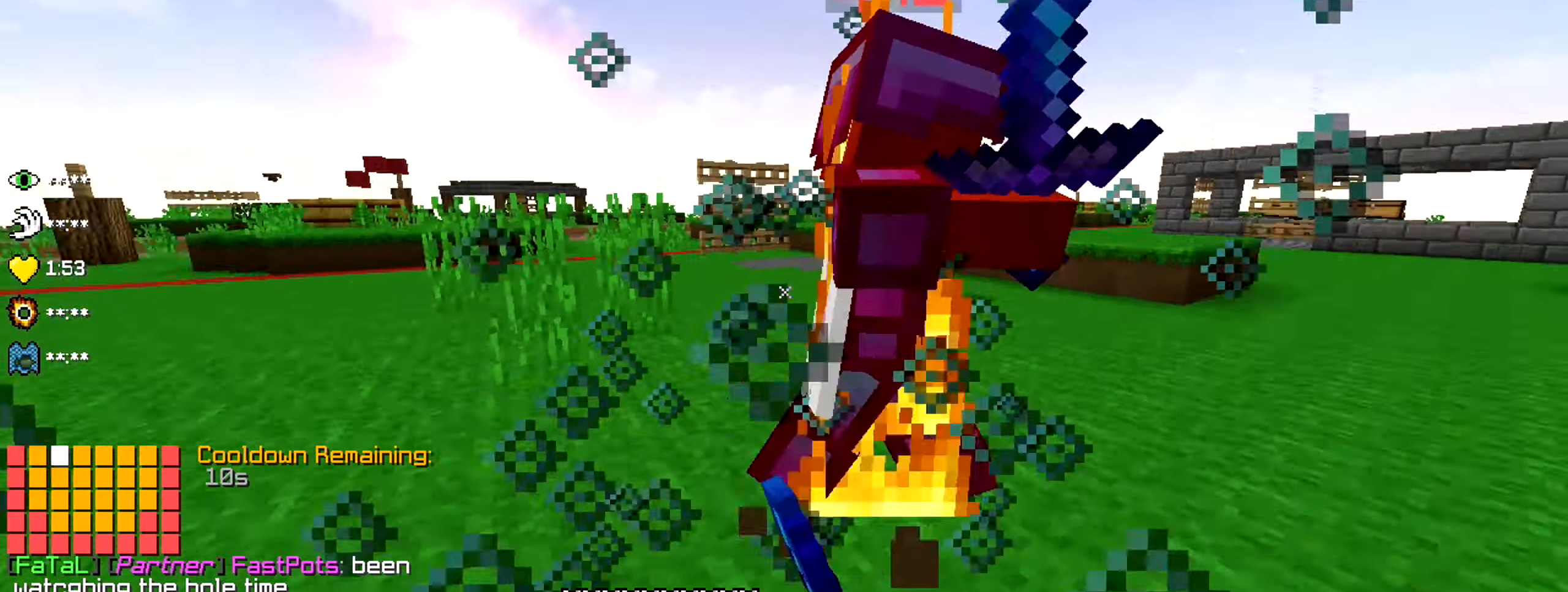
{"keys": ["w"], "events": [[50, "a", "up"], [233, "d", "up"], [266, "a", "down"], [466, "a", "up"]]}
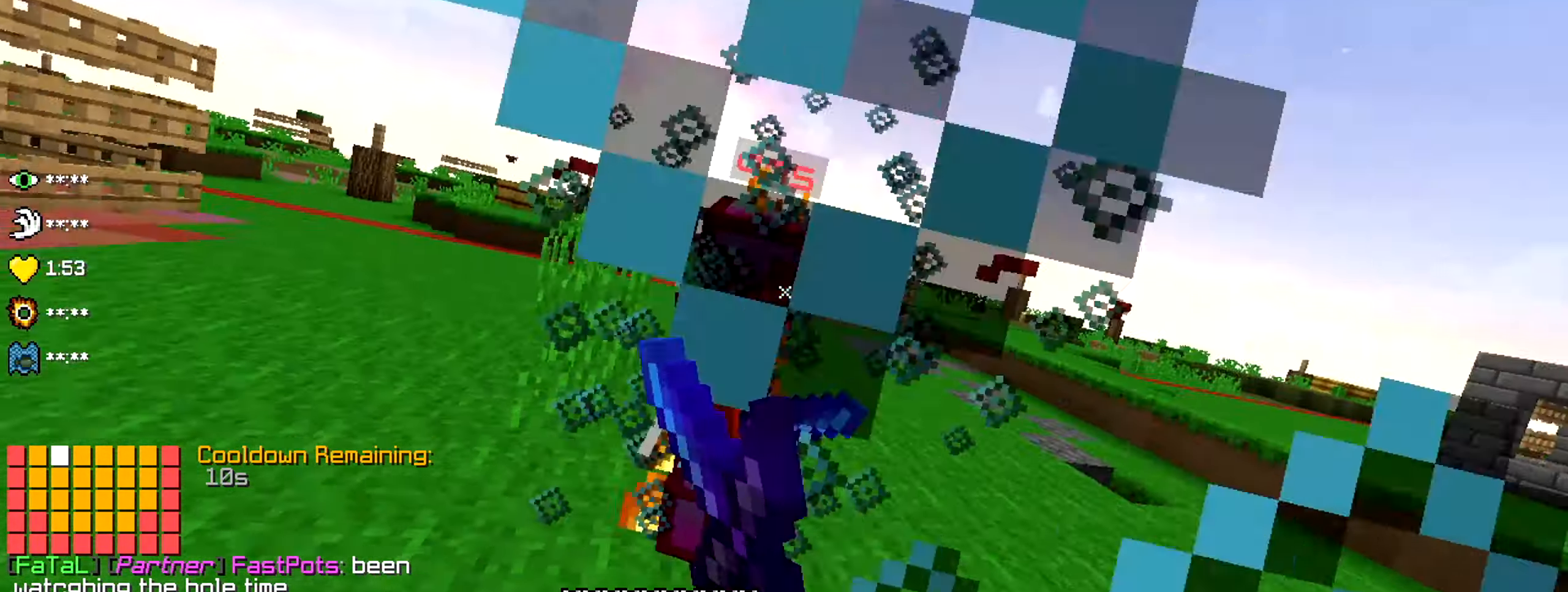
{"keys": ["w"], "events": []}
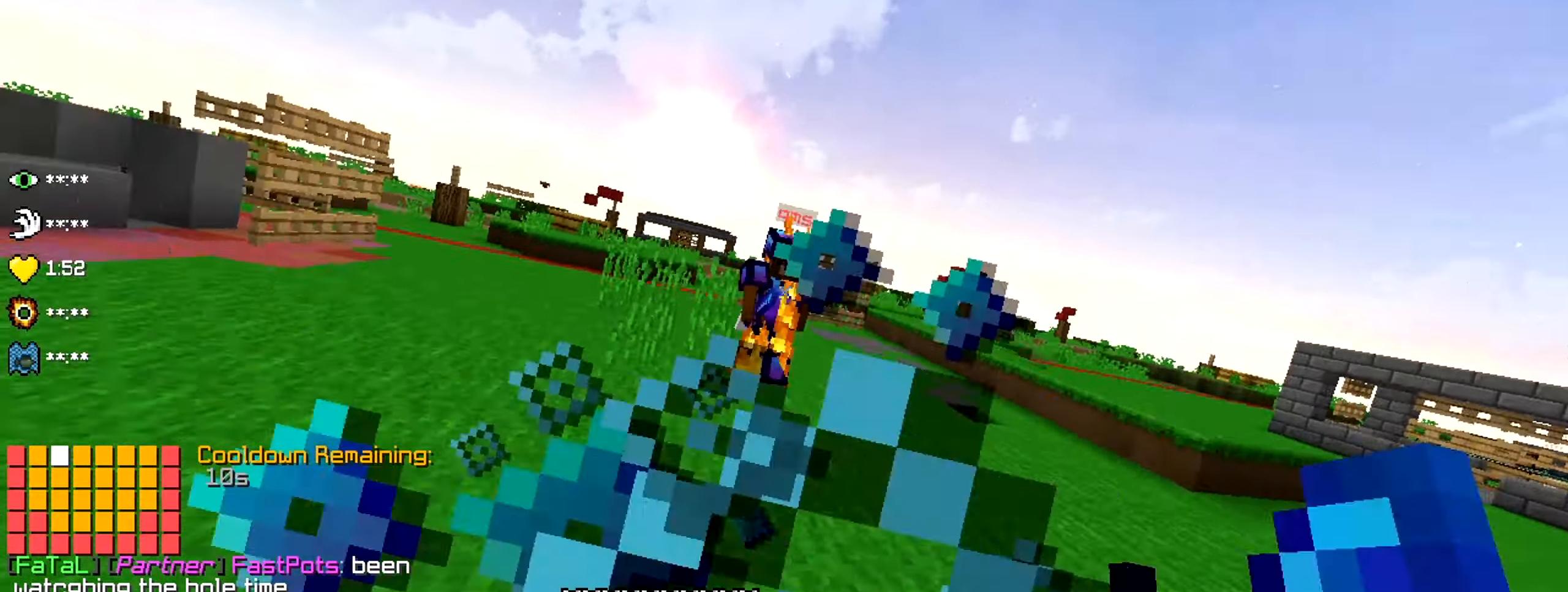
{"keys": ["w"], "events": [[33, "a", "down"], [183, "a", "up"], [383, "w", "up"], [450, "w", "down"]]}
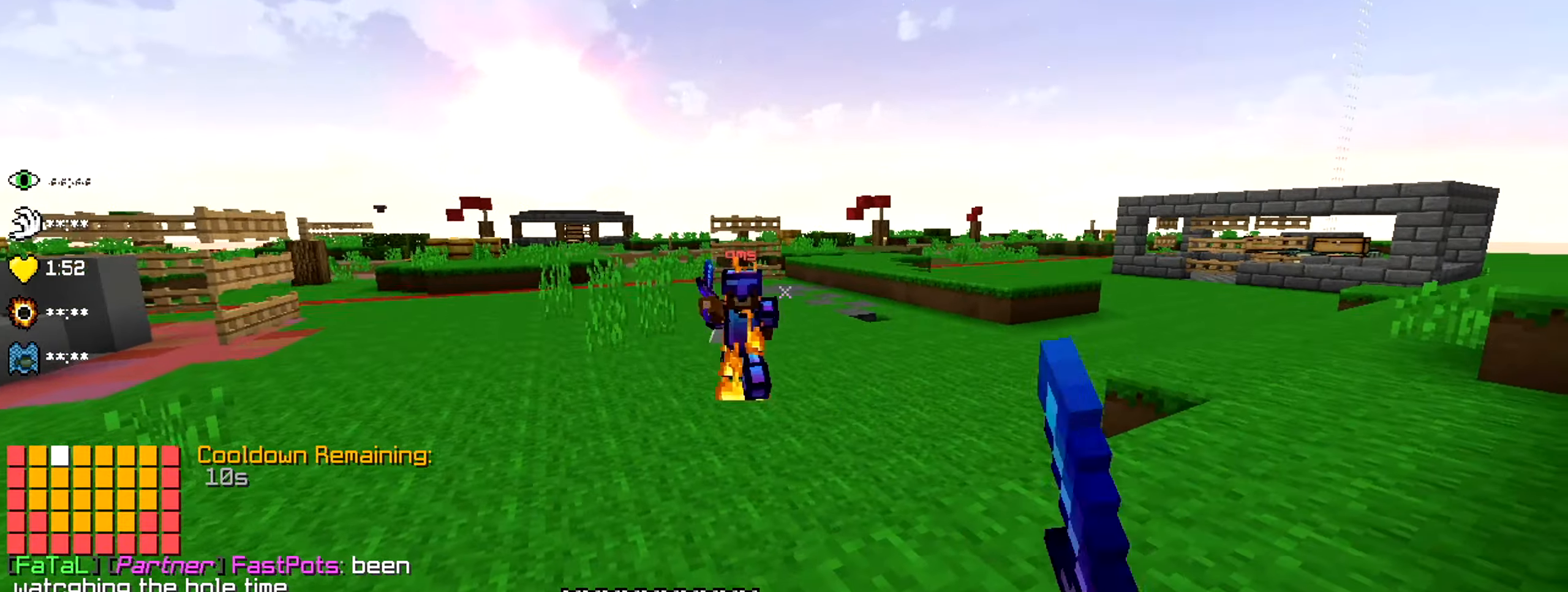
{"keys": ["w"], "events": [[50, "a", "down"], [267, "a", "up"]]}
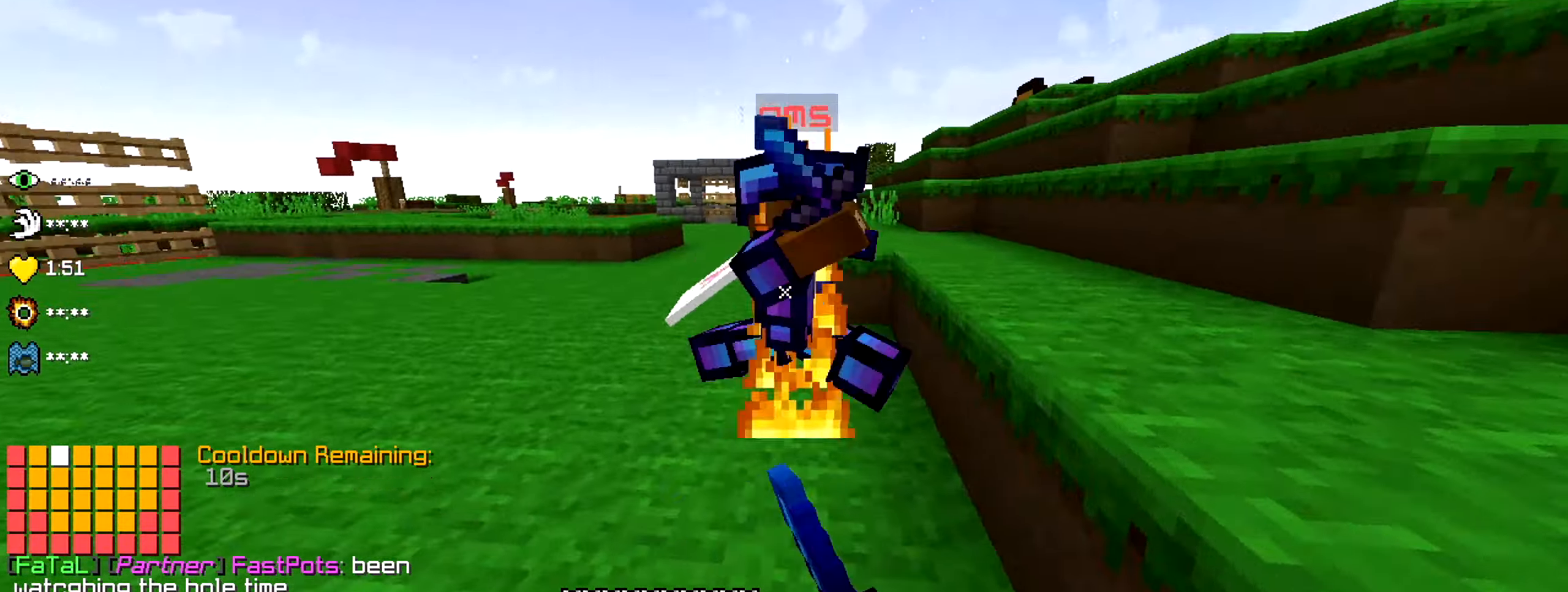
{"keys": ["w"], "events": []}
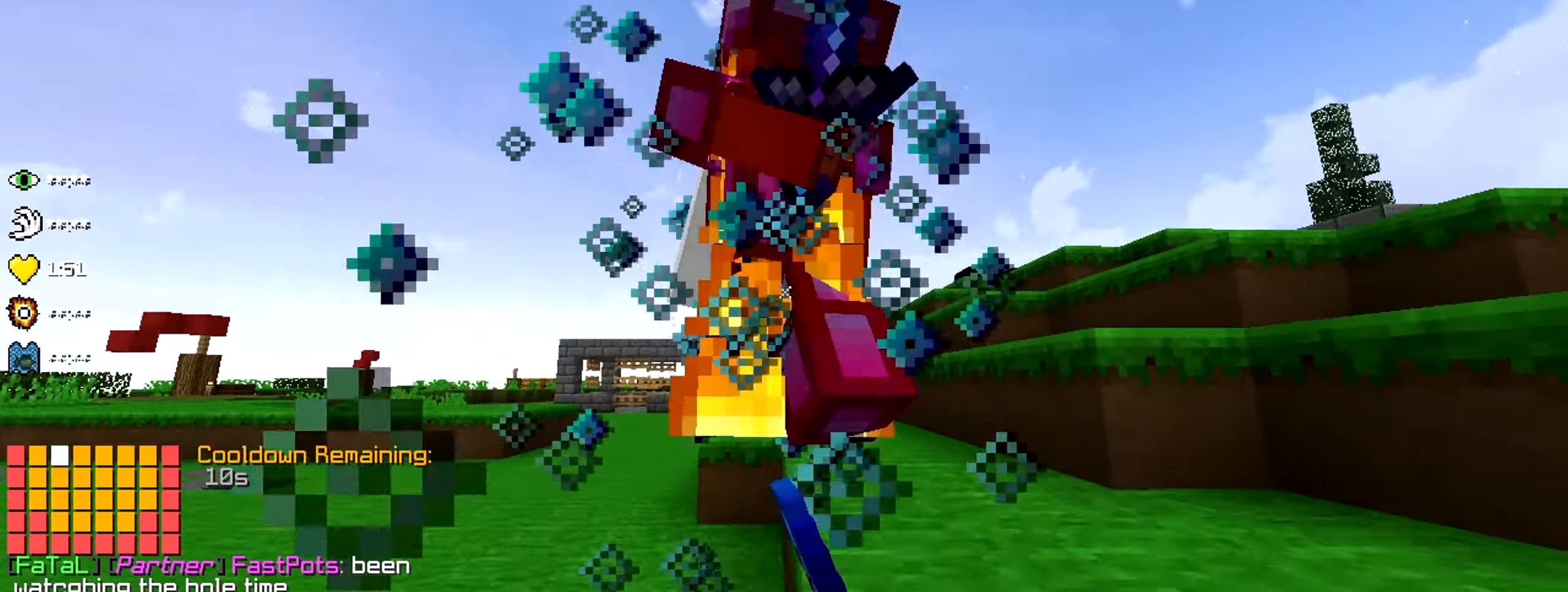
{"keys": ["a", "w"], "events": [[233, "a", "down"]]}
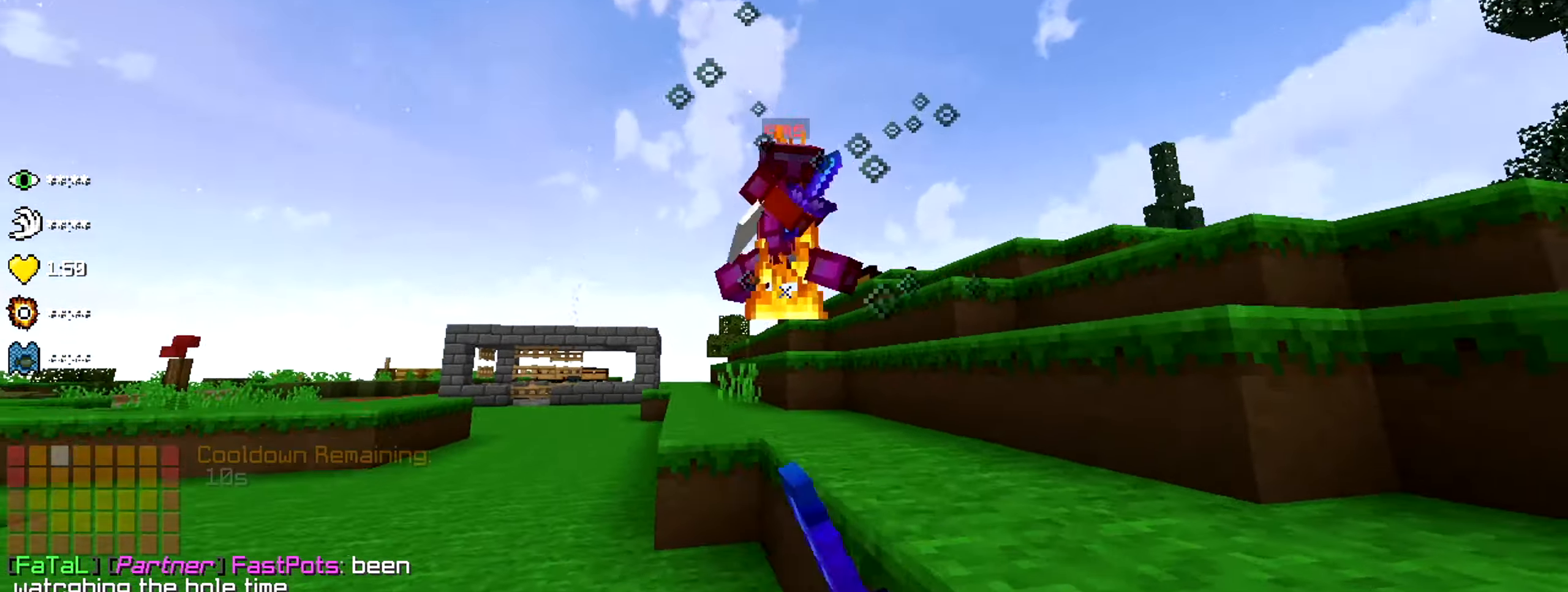
{"keys": ["d", "w"], "events": [[83, "a", "up"], [150, "d", "down"]]}
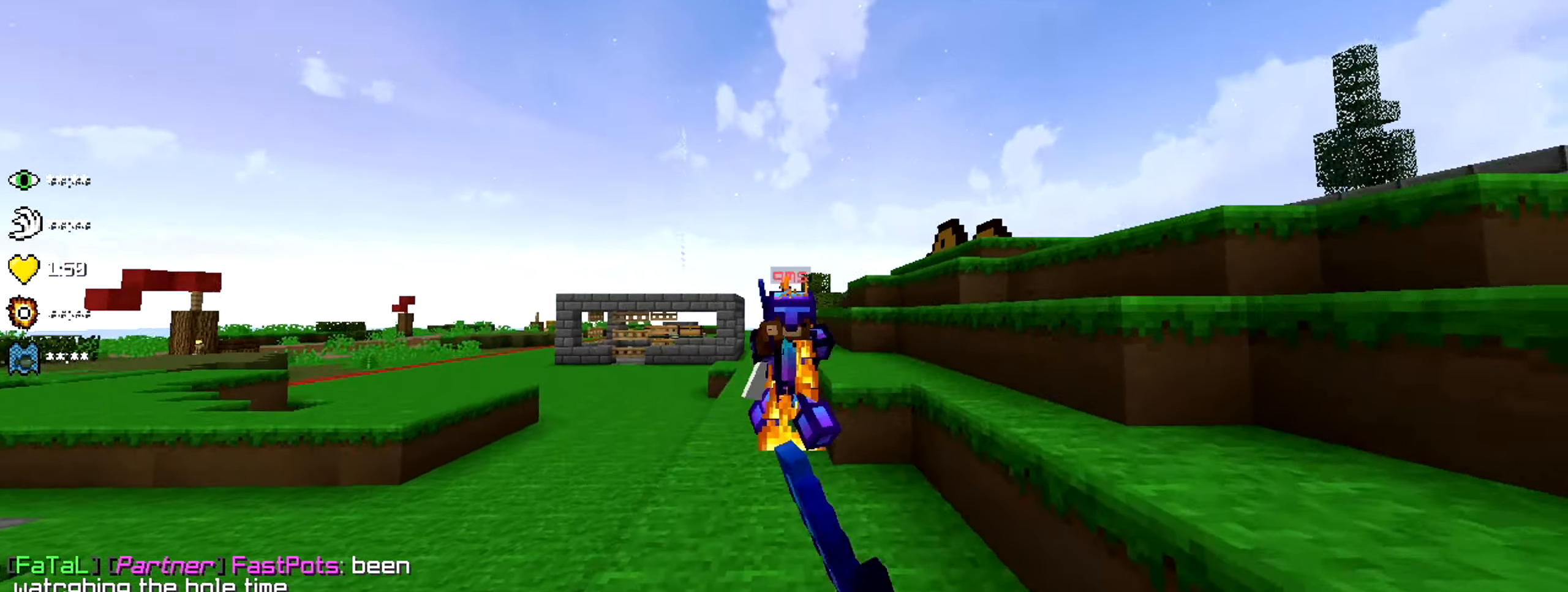
{"keys": ["d", "w"], "events": [[67, "w", "up"], [133, "w", "down"]]}
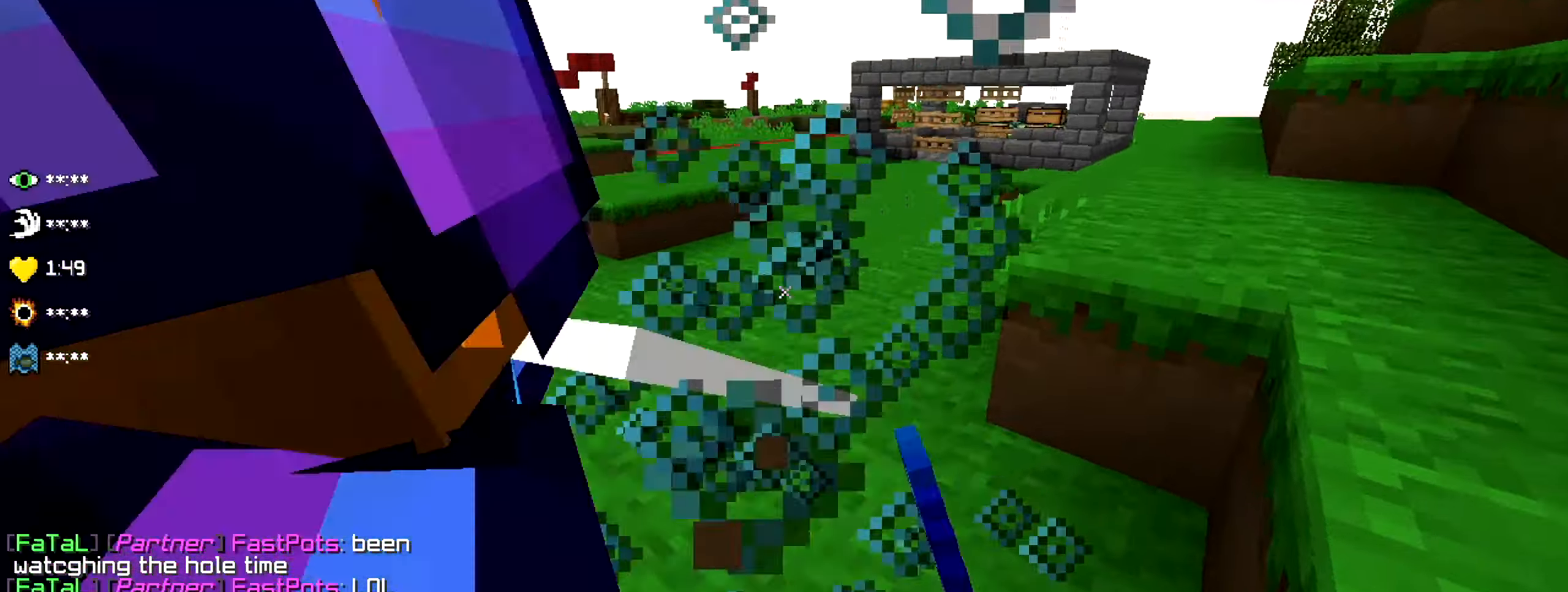
{"keys": ["w"], "events": [[100, "w", "up"], [333, "d", "up"], [333, "w", "down"]]}
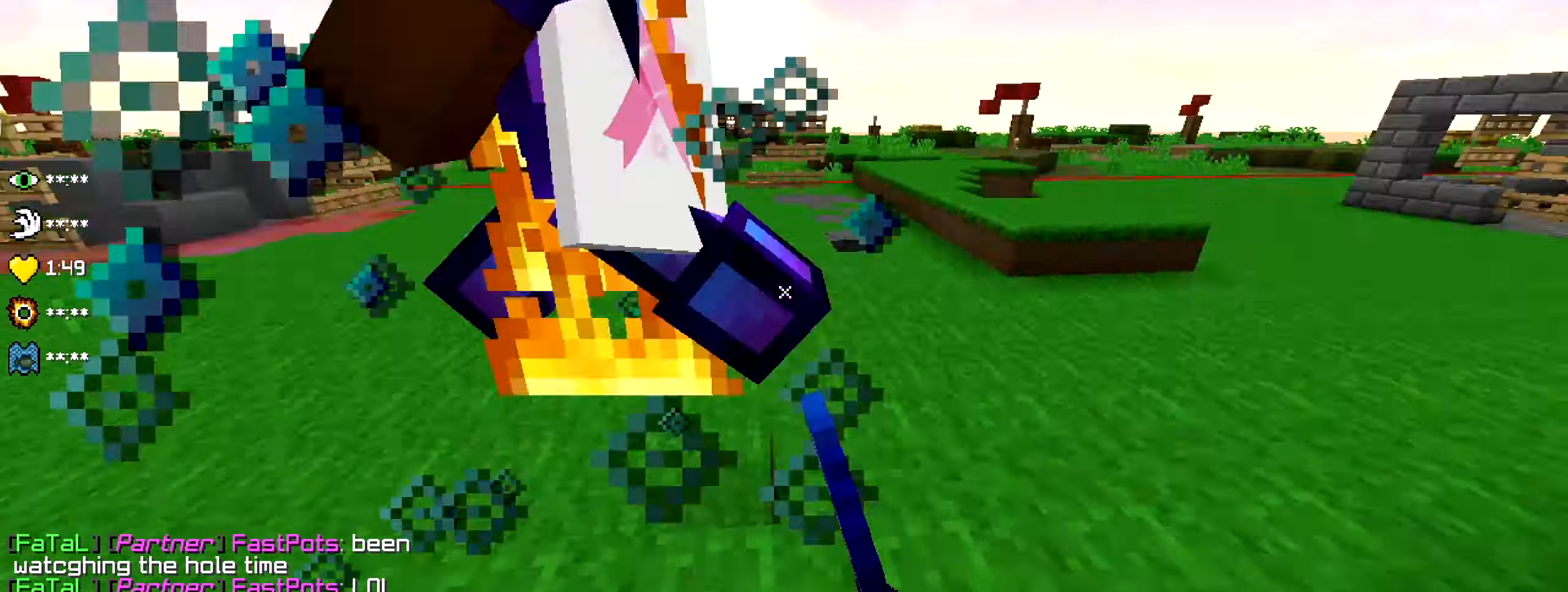
{"keys": ["w"], "events": [[250, "w", "up"], [317, "w", "down"]]}
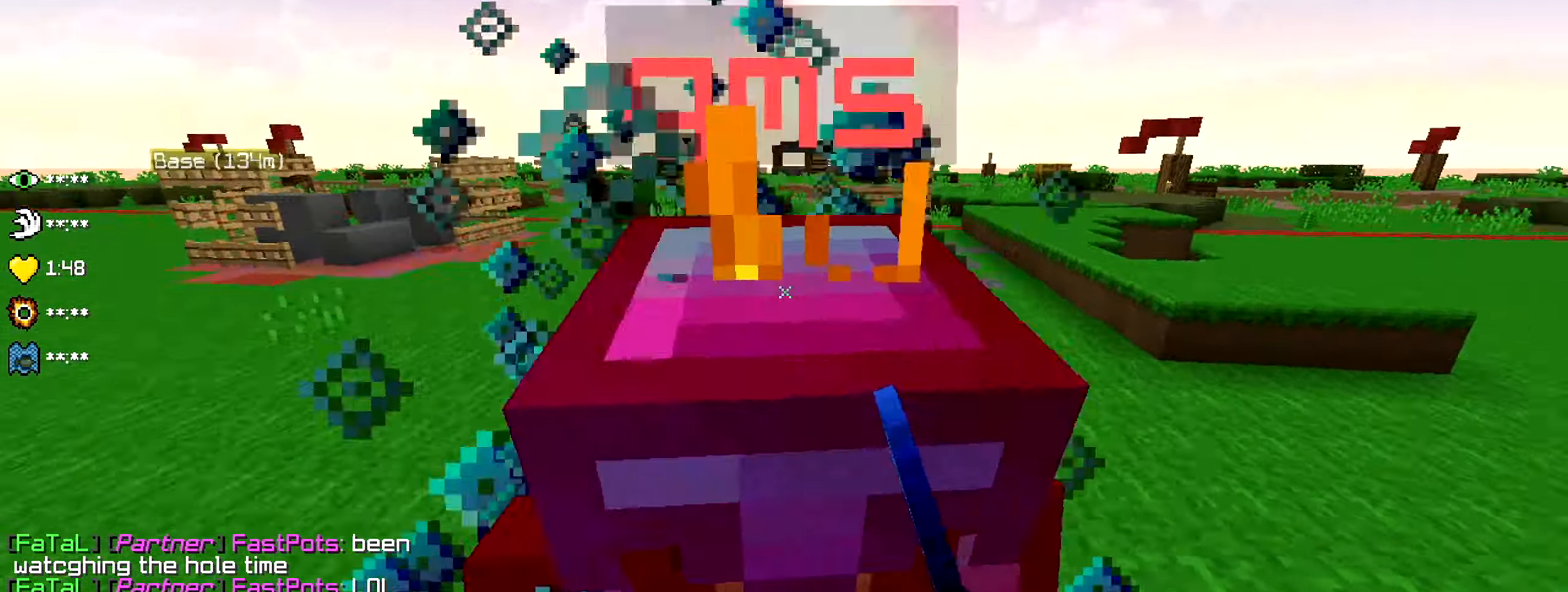
{"keys": ["a", "w"], "events": [[467, "a", "down"]]}
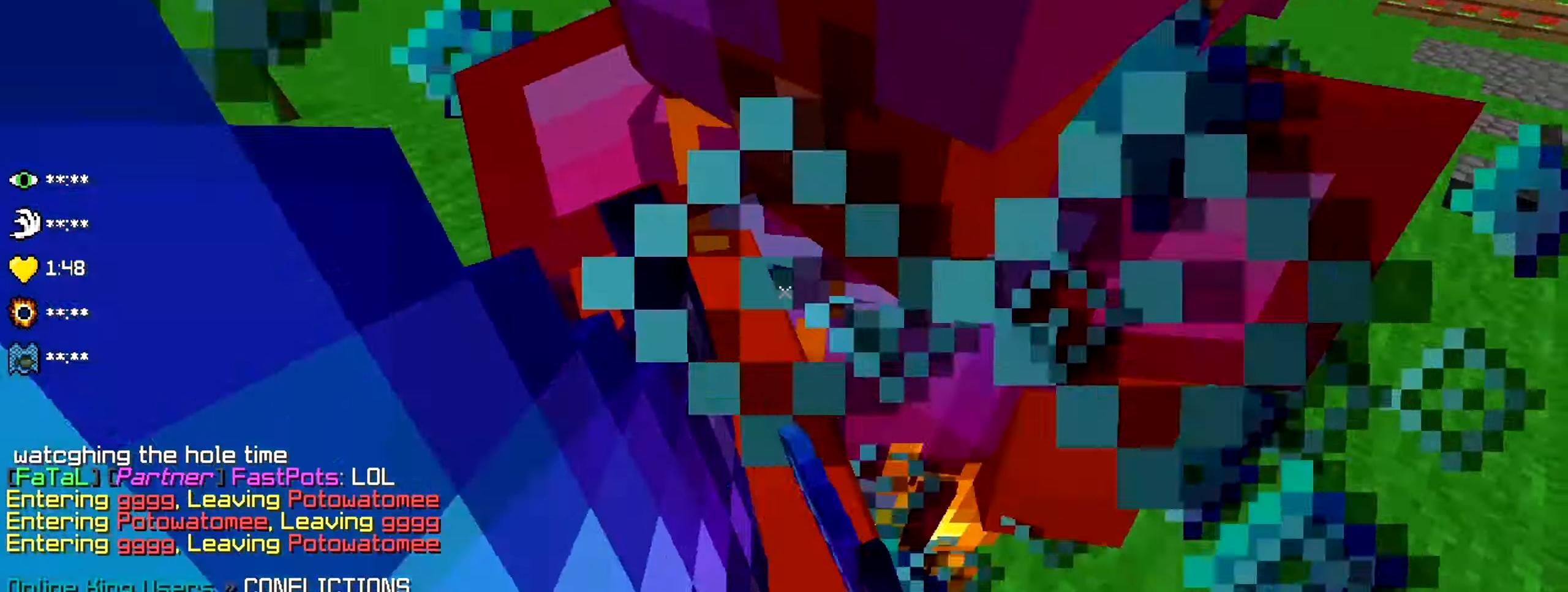
{"keys": ["w"], "events": [[150, "a", "up"], [350, "a", "down"], [450, "a", "up"]]}
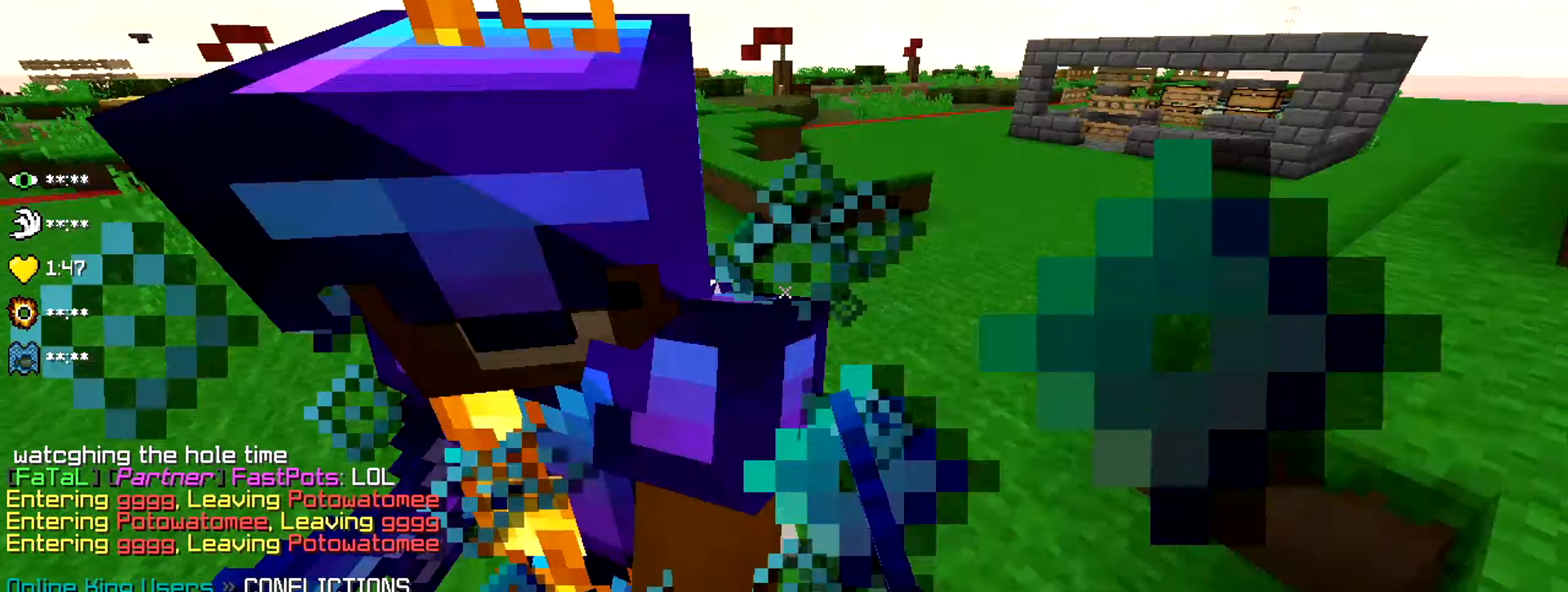
{"keys": ["w"], "events": [[117, "a", "down"], [317, "a", "up"]]}
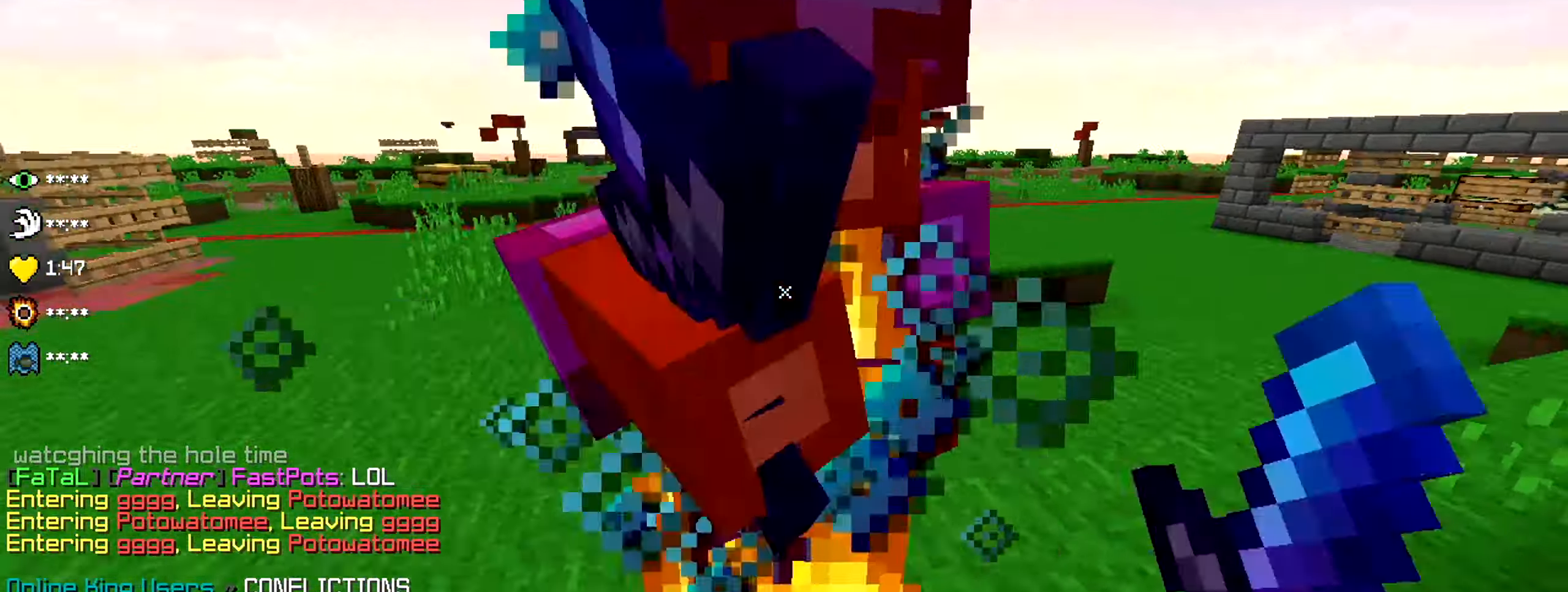
{"keys": ["w"], "events": [[384, "w", "up"], [450, "w", "down"]]}
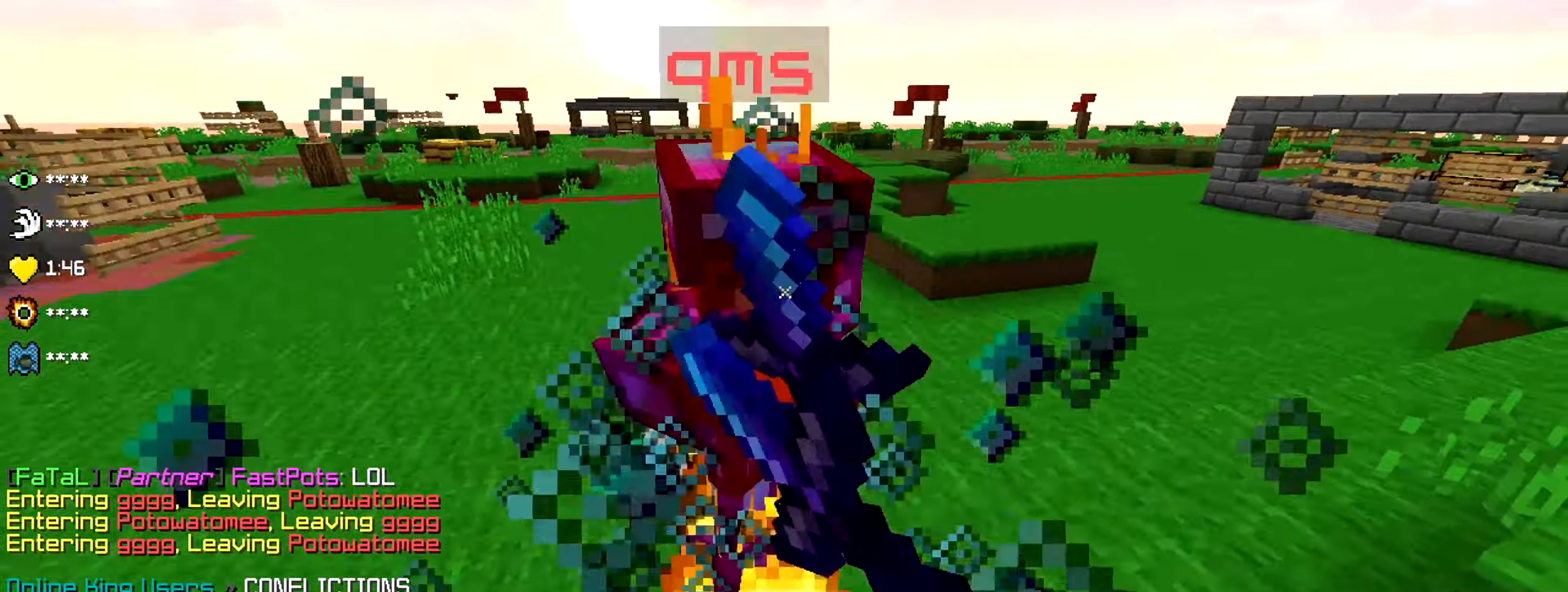
{"keys": ["w"], "events": []}
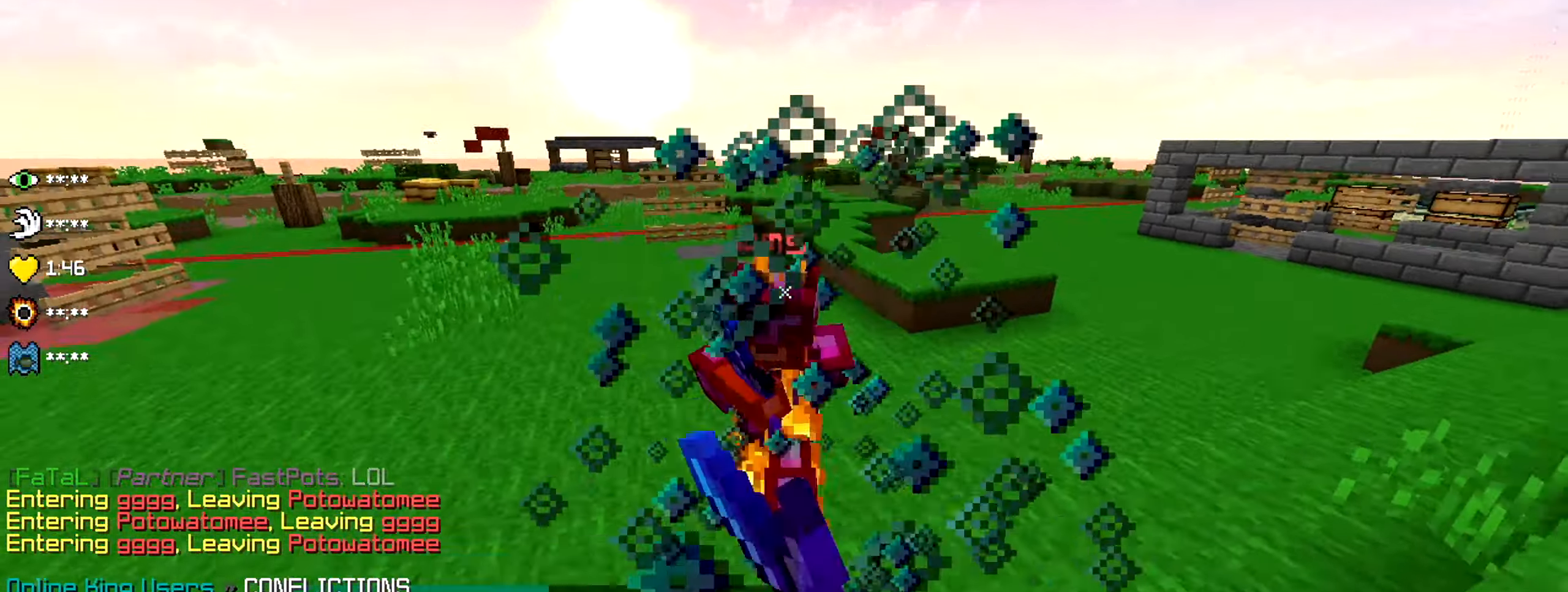
{"keys": ["w"], "events": []}
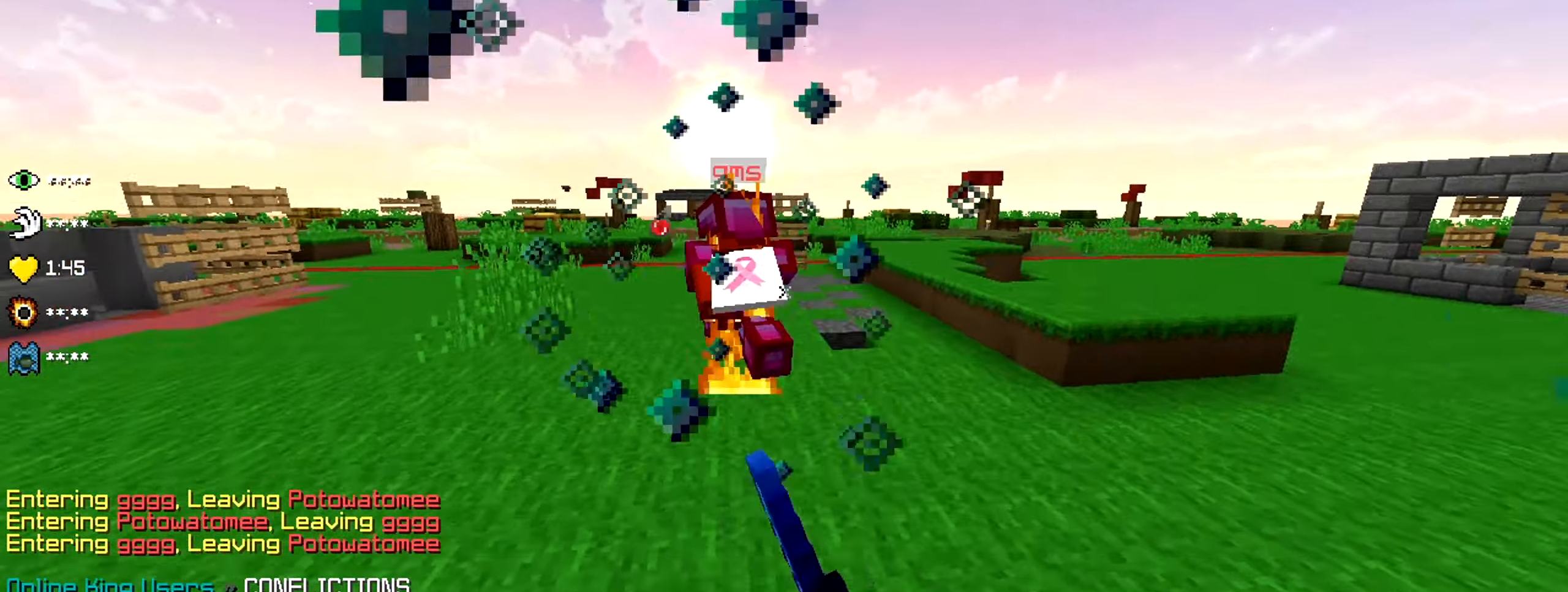
{"keys": ["w"], "events": [[217, "a", "down"], [367, "a", "up"]]}
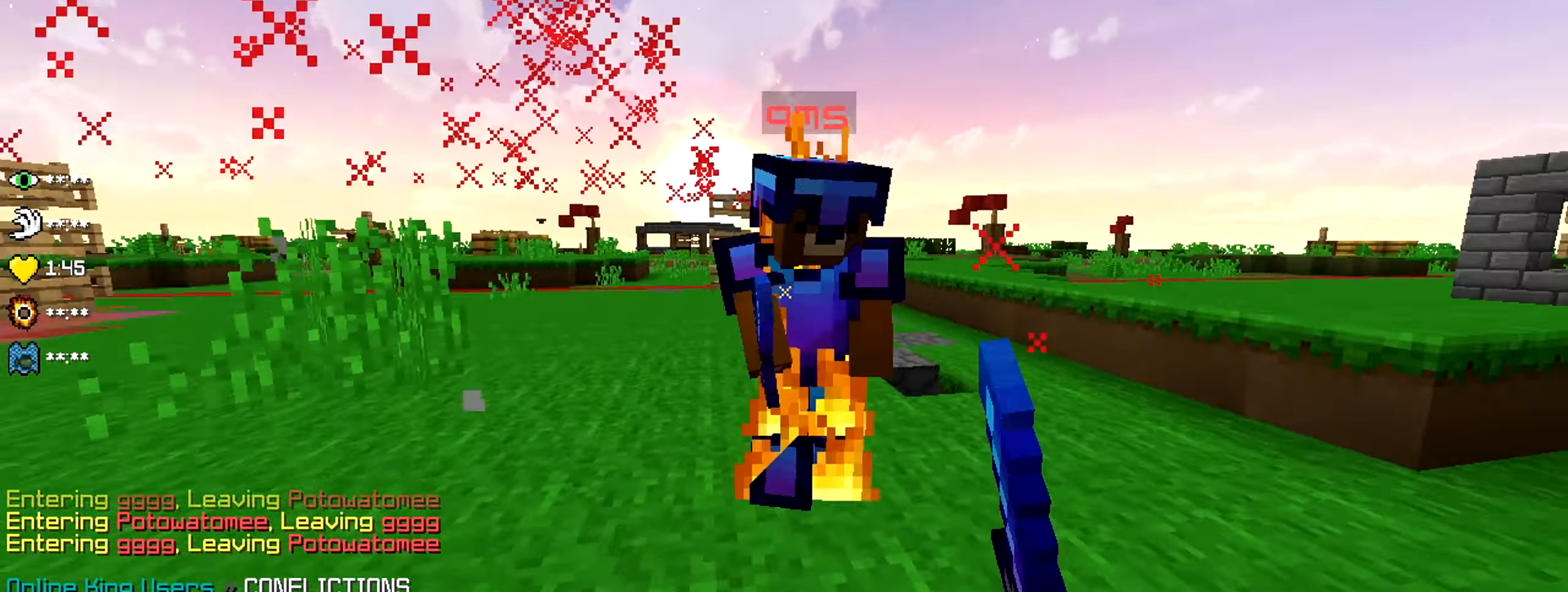
{"keys": ["d"], "events": [[34, "a", "down"], [234, "w", "up"], [434, "d", "down"], [467, "a", "up"]]}
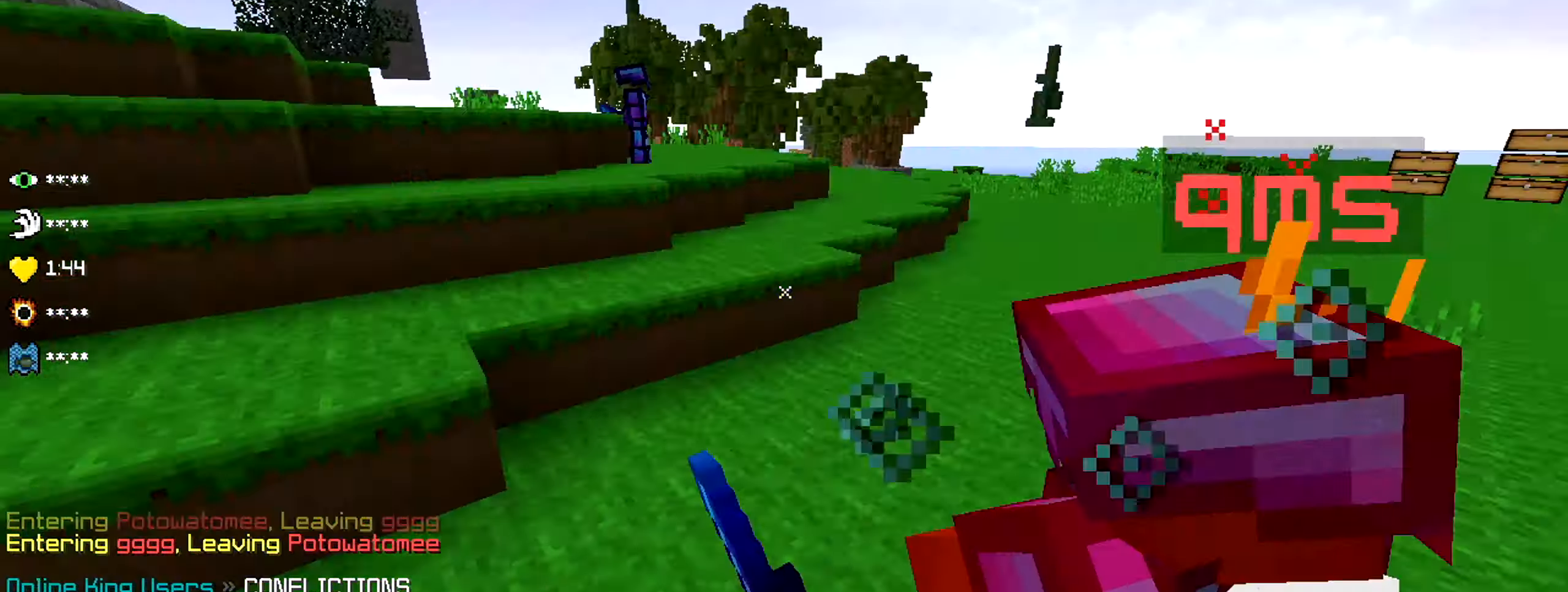
{"keys": ["w"], "events": [[17, "w", "down"], [350, "w", "up"], [417, "w", "down"], [484, "d", "up"]]}
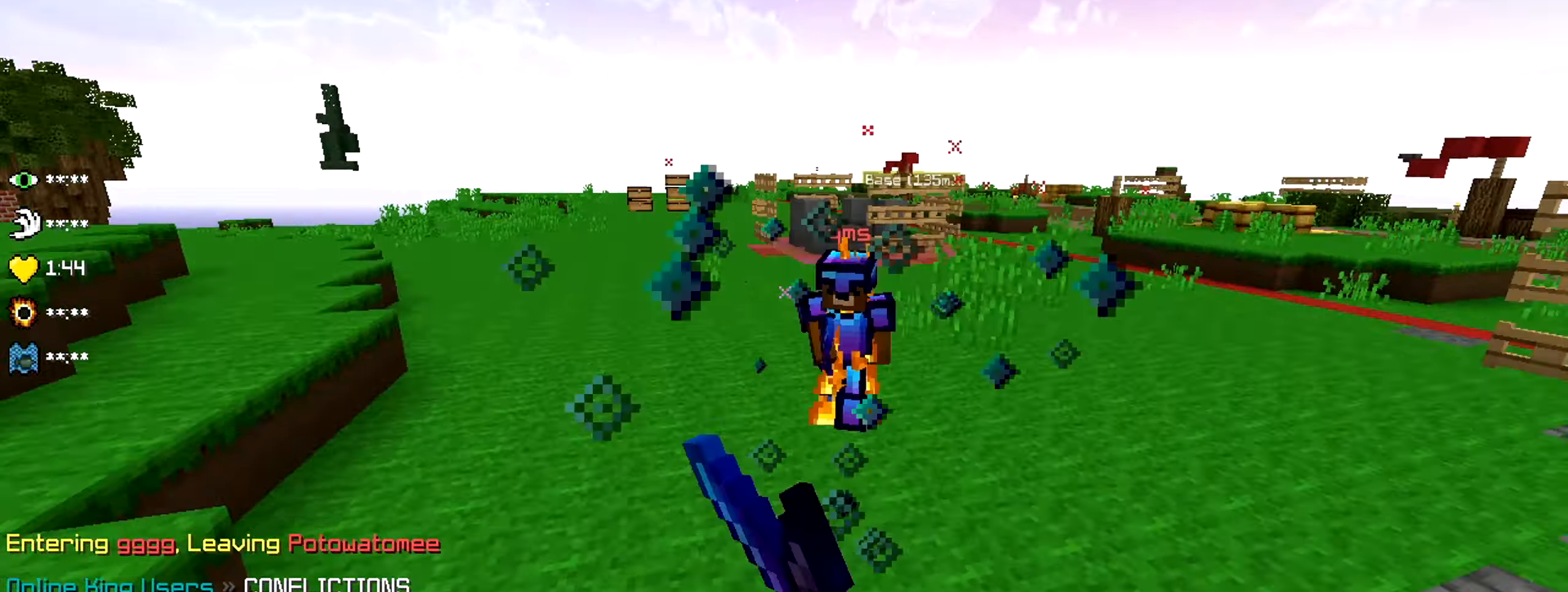
{"keys": ["w"], "events": [[367, "a", "down"], [467, "a", "up"]]}
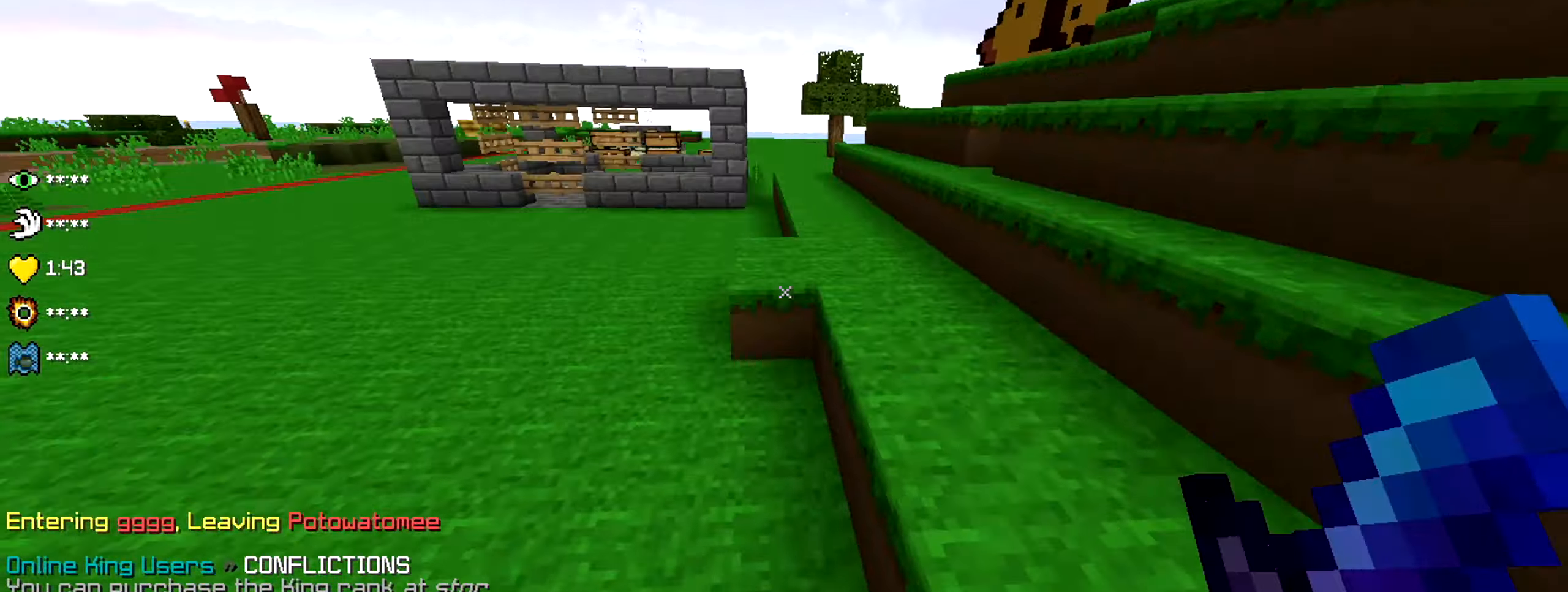
{"keys": ["w"], "events": [[167, "a", "down"], [384, "a", "up"]]}